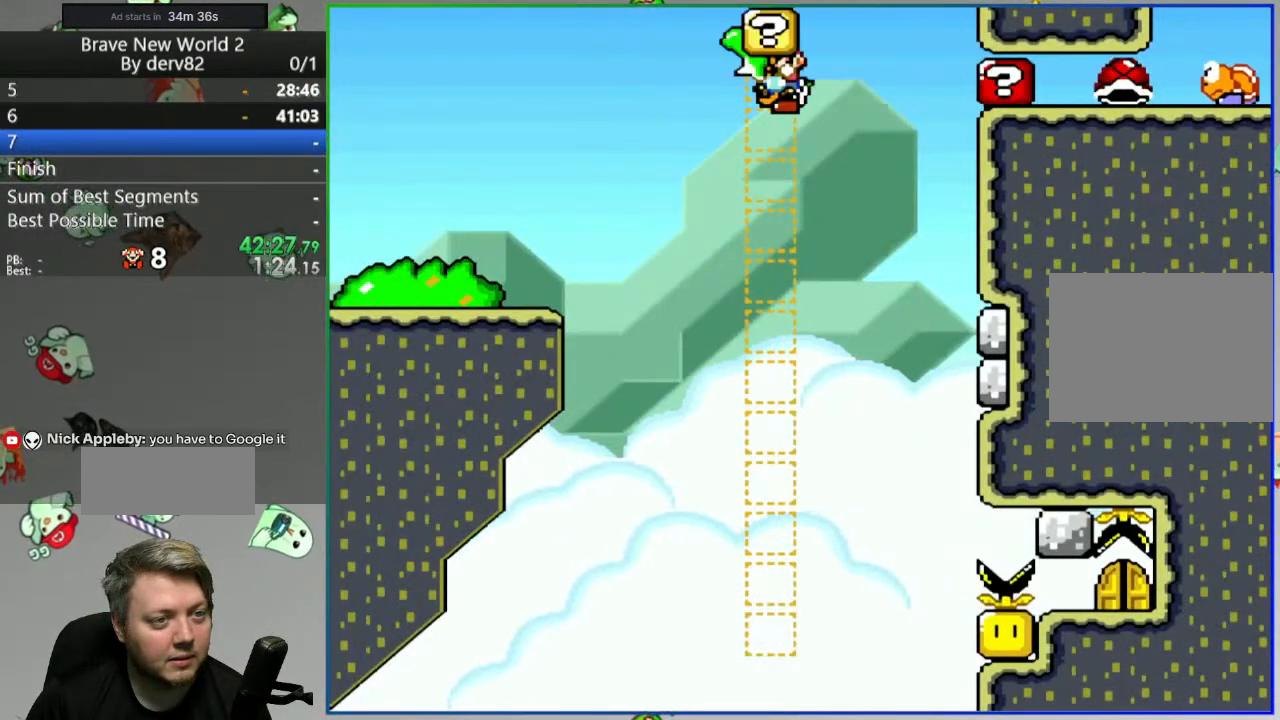
Gameplay with a controller (Nintendo layout); each line is a JSON object with the inputs held at the frame after it. "events" lists button and stick changes between this image and that frame as [ms after this image, input, new state], when the widget could be followed in between. Not read: L3 R3.
{"buttons": ["B", "Y"], "events": [[67, "A", "down"], [167, "A", "up"], [217, "A", "down"], [333, "A", "up"], [383, "A", "down"], [483, "A", "up"]]}
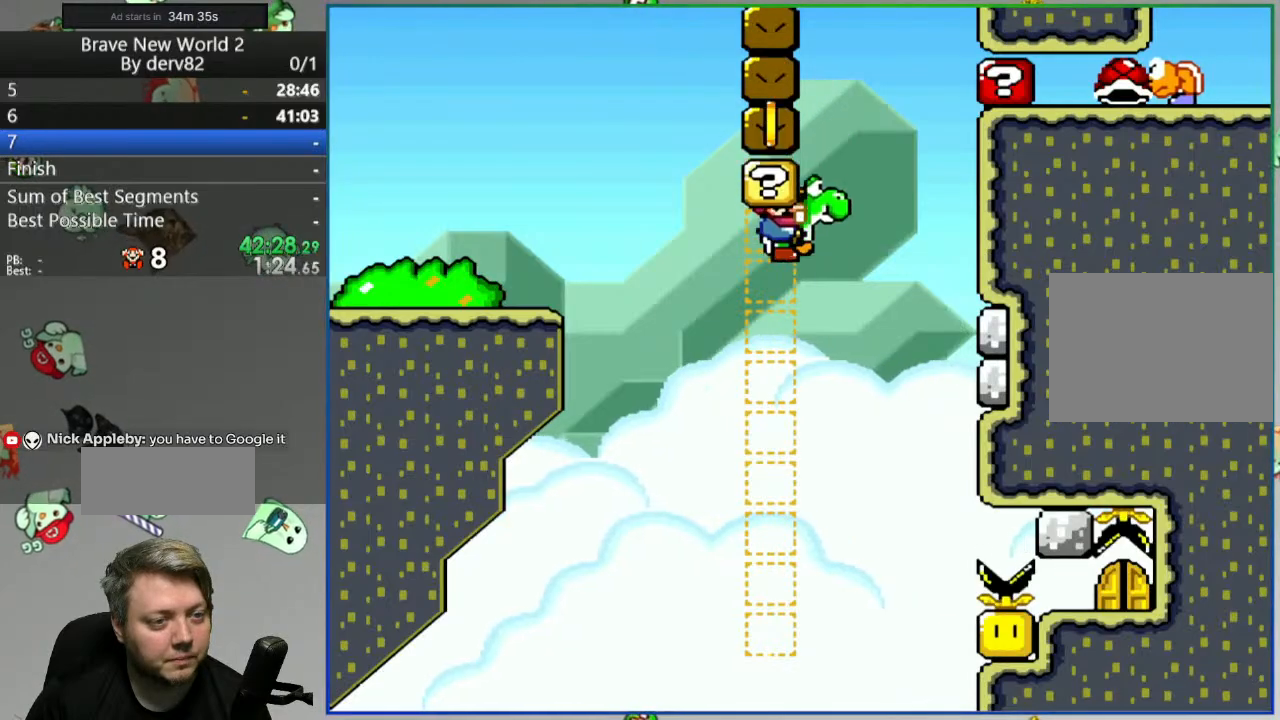
{"buttons": ["B", "Y"], "events": [[33, "A", "down"], [150, "A", "up"], [183, "A", "down"], [300, "A", "up"], [350, "A", "down"], [467, "A", "up"]]}
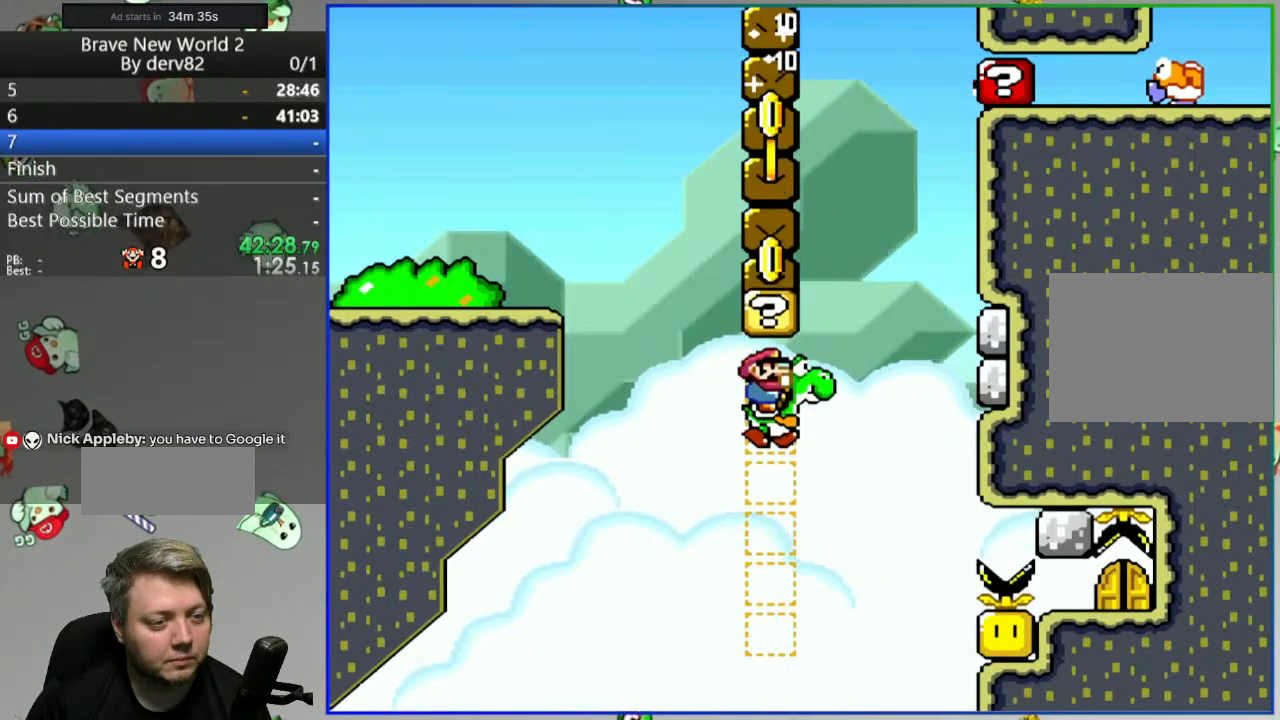
{"buttons": ["B", "Y"], "events": [[17, "A", "down"], [117, "A", "up"], [183, "A", "down"], [283, "A", "up"], [350, "A", "down"], [433, "A", "up"]]}
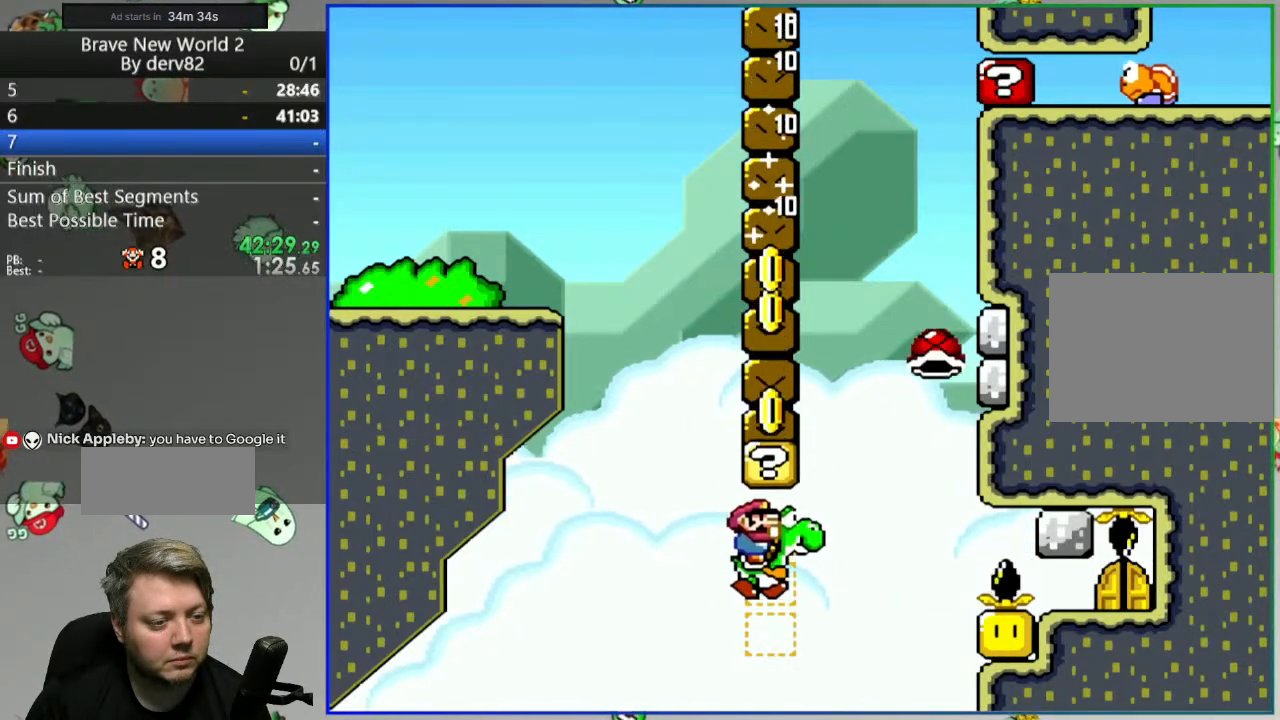
{"buttons": ["Y", "DPAD_RIGHT"], "events": [[17, "A", "down"], [33, "DPAD_RIGHT", "down"], [83, "A", "up"], [117, "DPAD_RIGHT", "up"], [150, "A", "down"], [233, "DPAD_RIGHT", "down"], [267, "A", "up"], [317, "A", "down"], [417, "A", "up"], [500, "B", "up"]]}
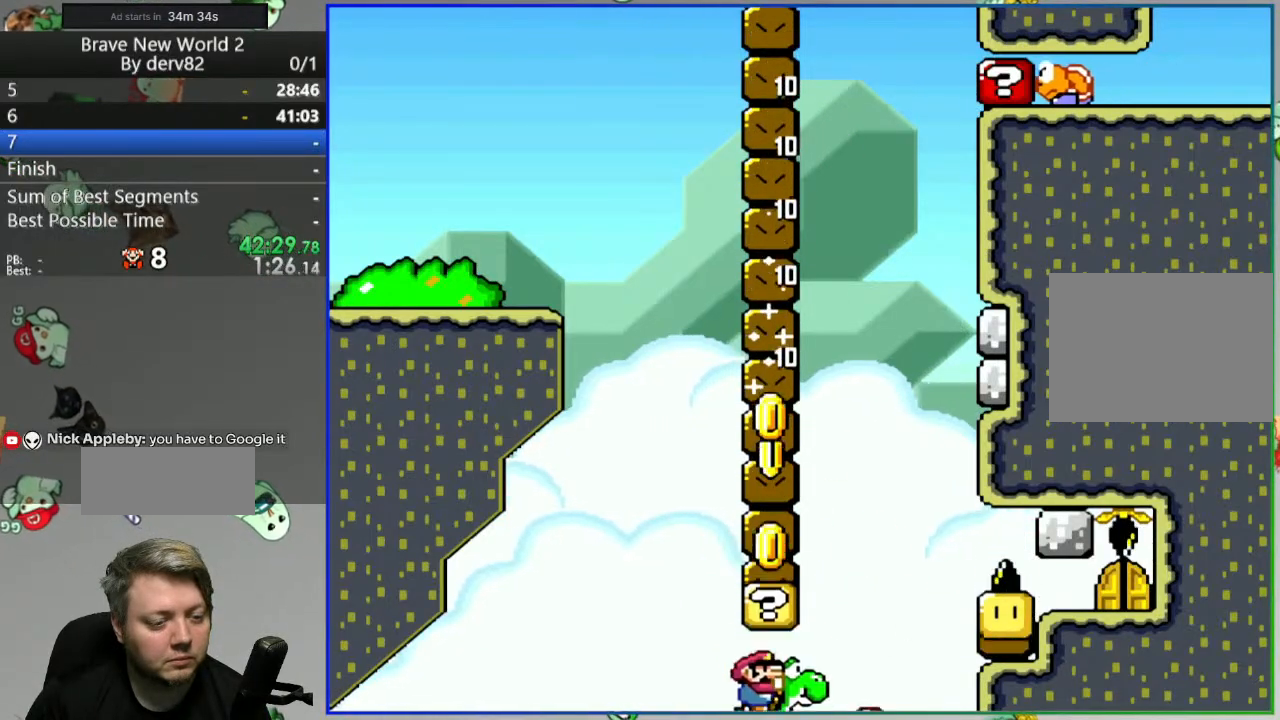
{"buttons": ["A", "Y", "DPAD_RIGHT"], "events": [[117, "A", "down"]]}
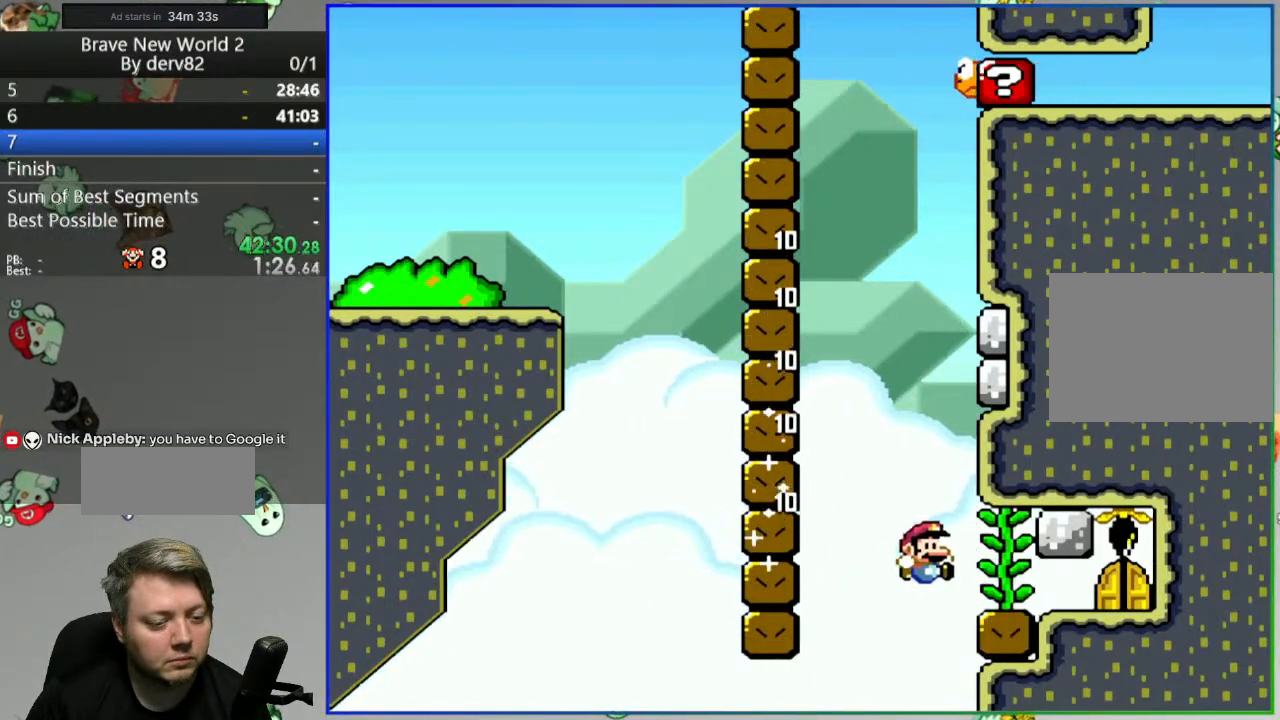
{"buttons": ["A", "Y", "DPAD_RIGHT"], "events": []}
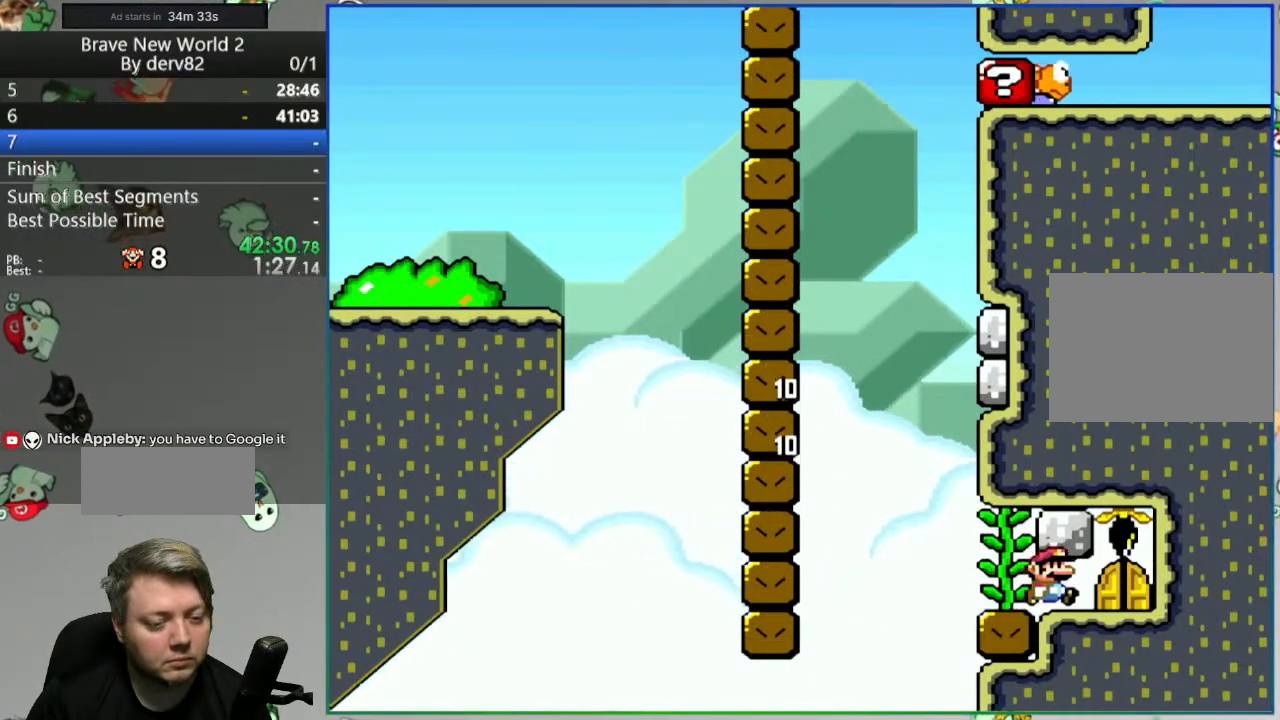
{"buttons": [], "events": [[133, "DPAD_RIGHT", "up"], [167, "Y", "up"], [183, "A", "up"]]}
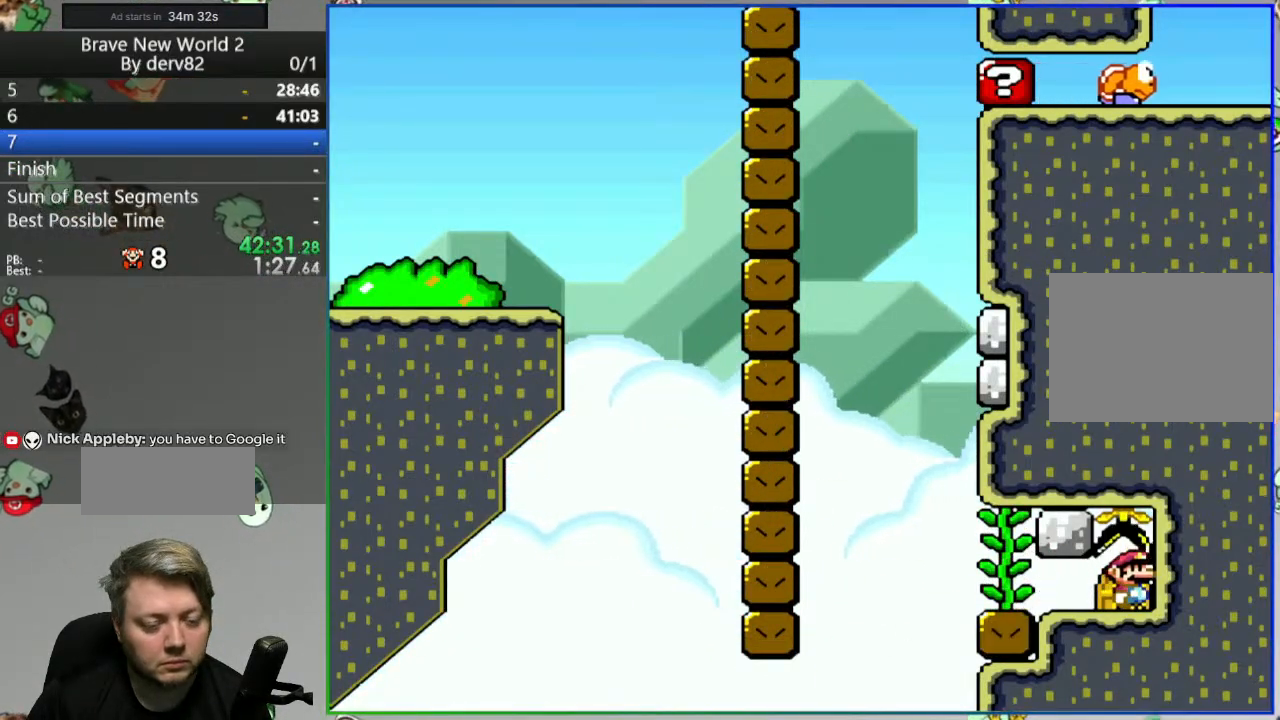
{"buttons": [], "events": []}
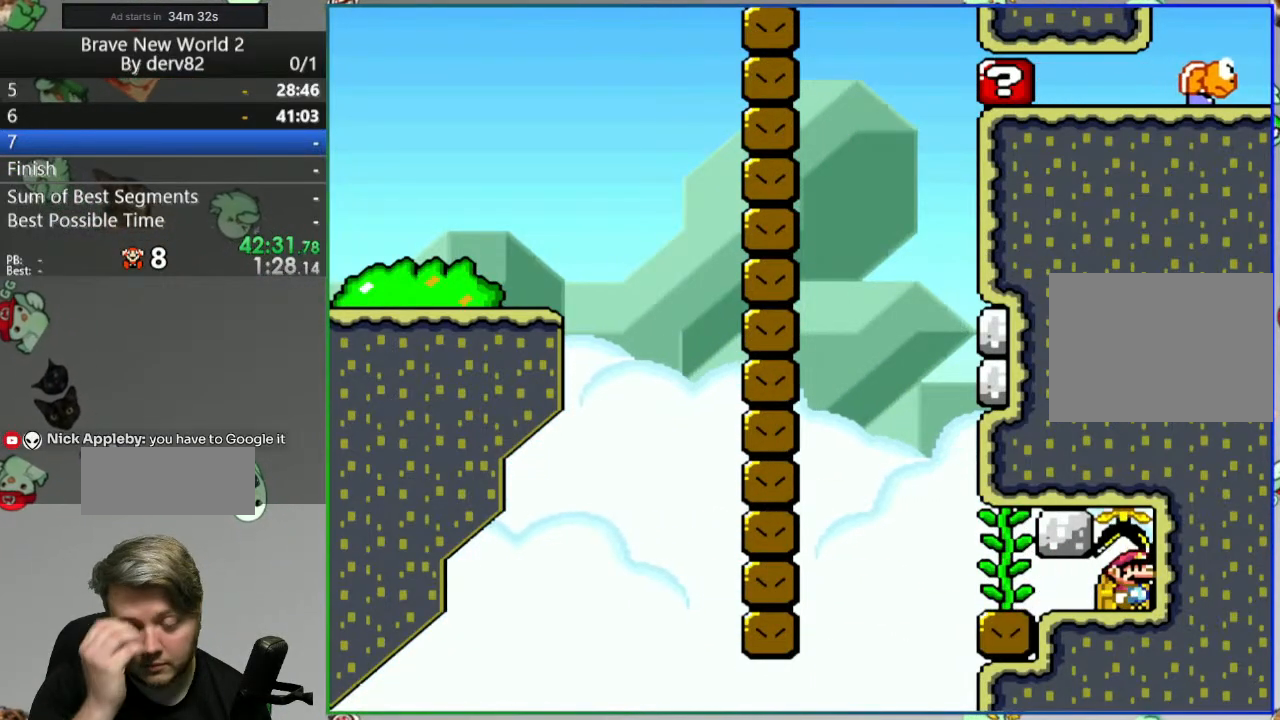
{"buttons": [], "events": []}
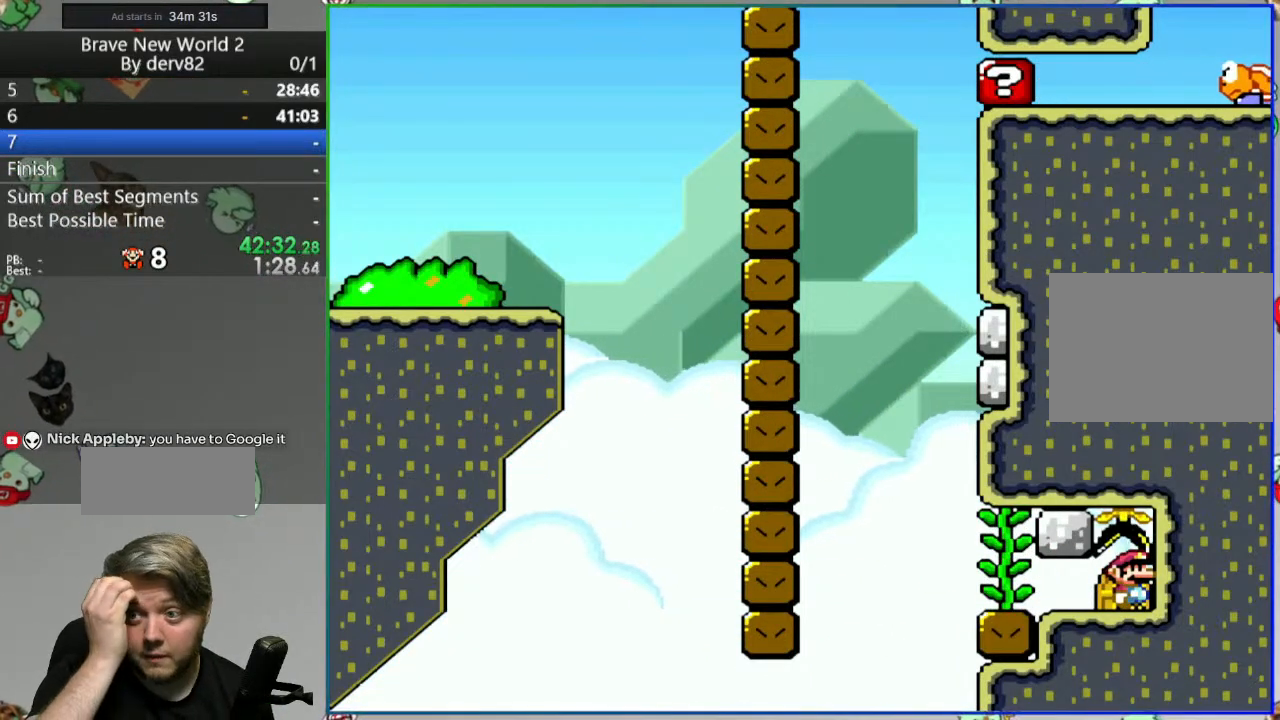
{"buttons": [], "events": [[183, "DPAD_UP", "down"], [317, "DPAD_UP", "up"]]}
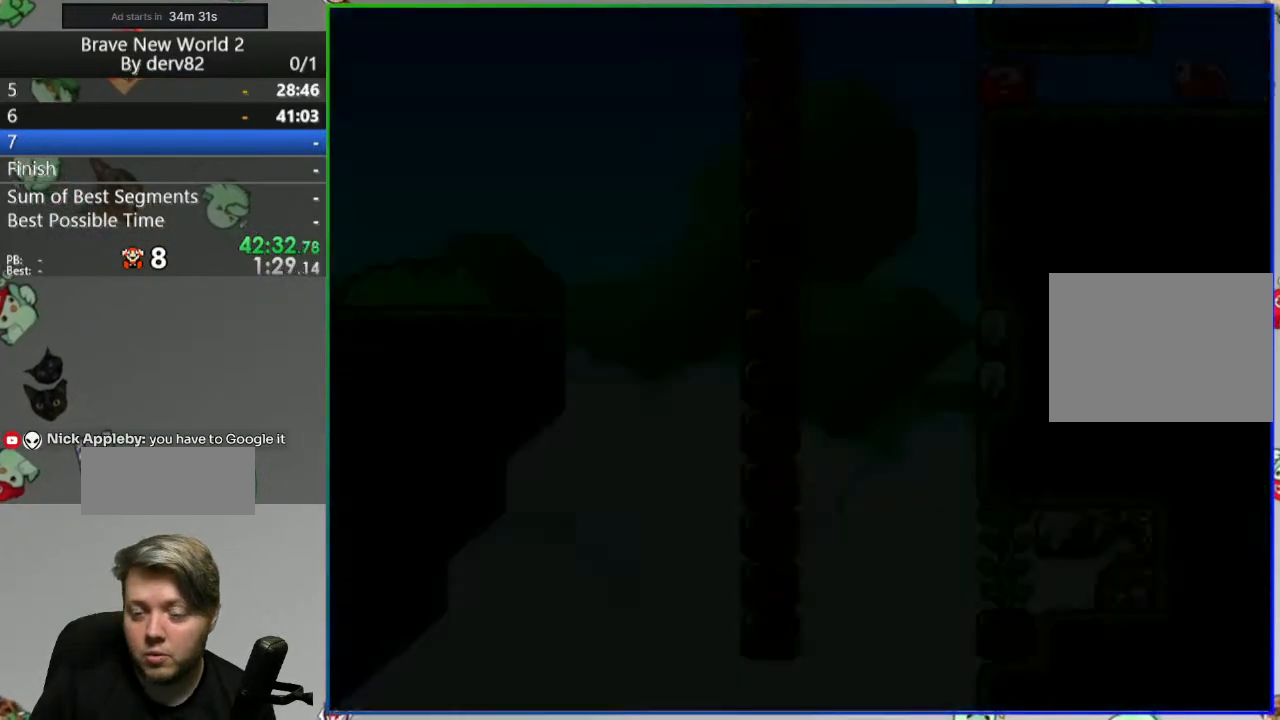
{"buttons": [], "events": []}
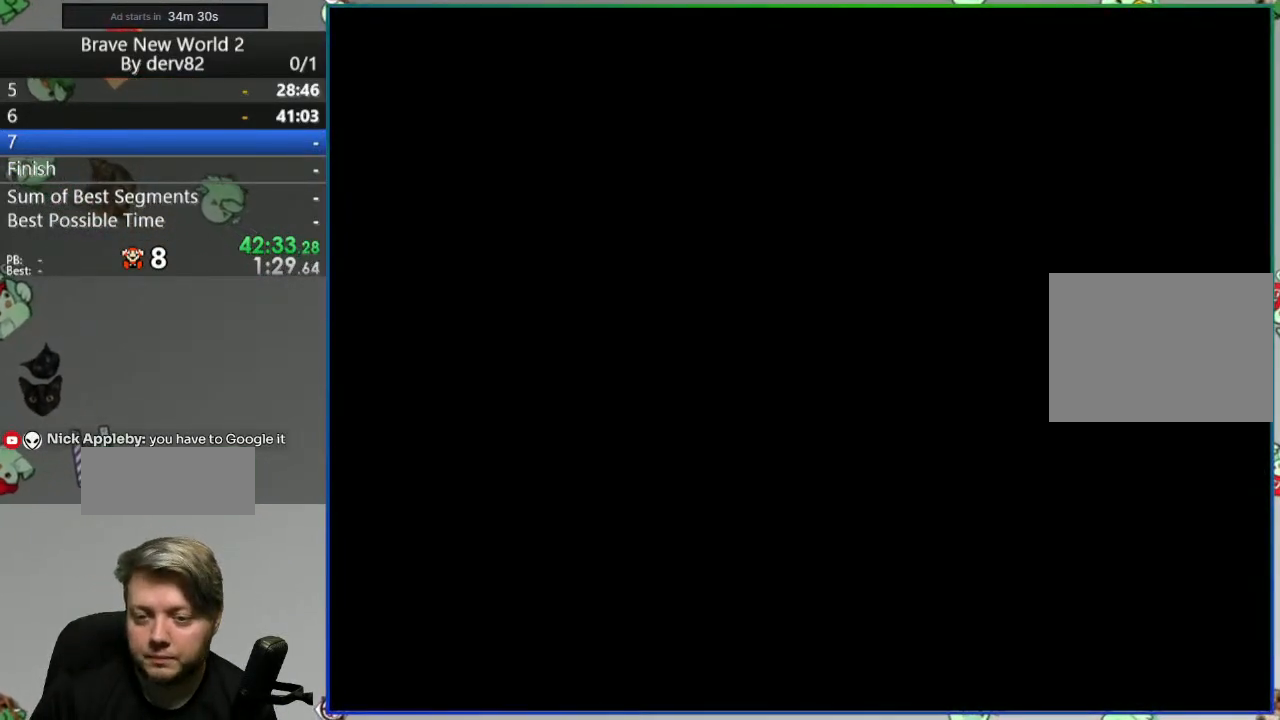
{"buttons": [], "events": []}
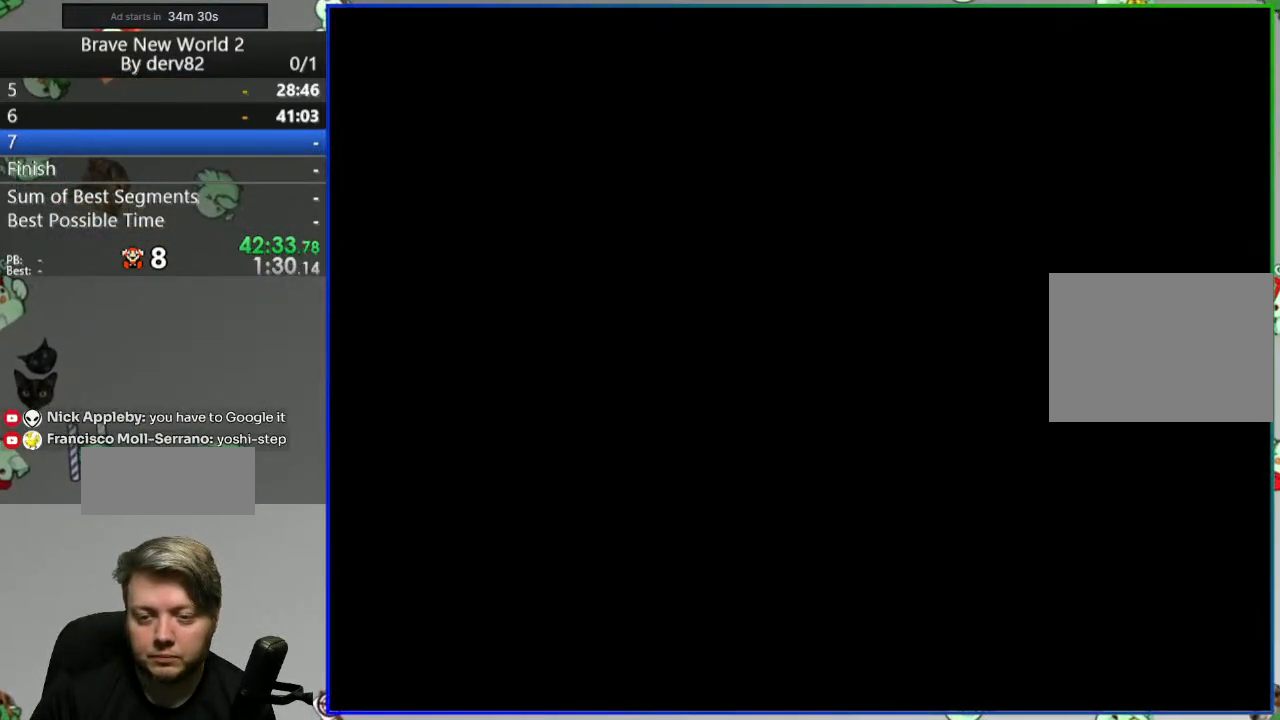
{"buttons": ["Y"], "events": [[500, "Y", "down"]]}
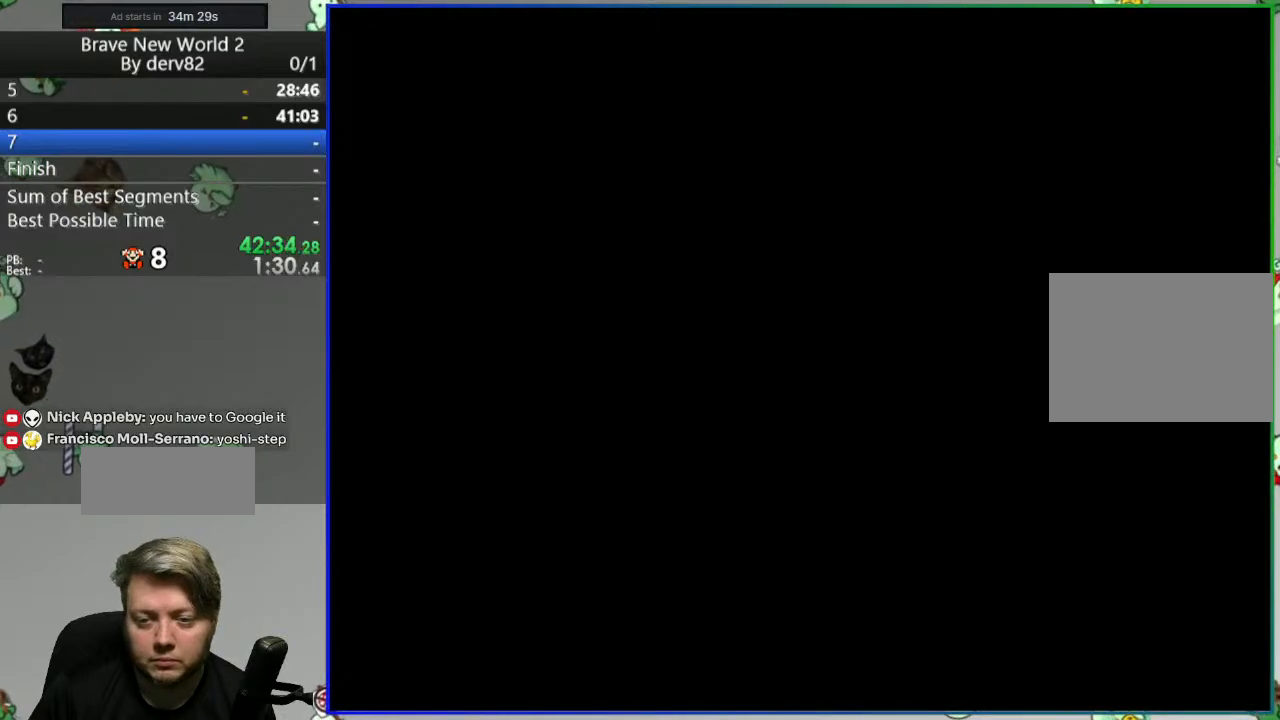
{"buttons": ["Y"], "events": []}
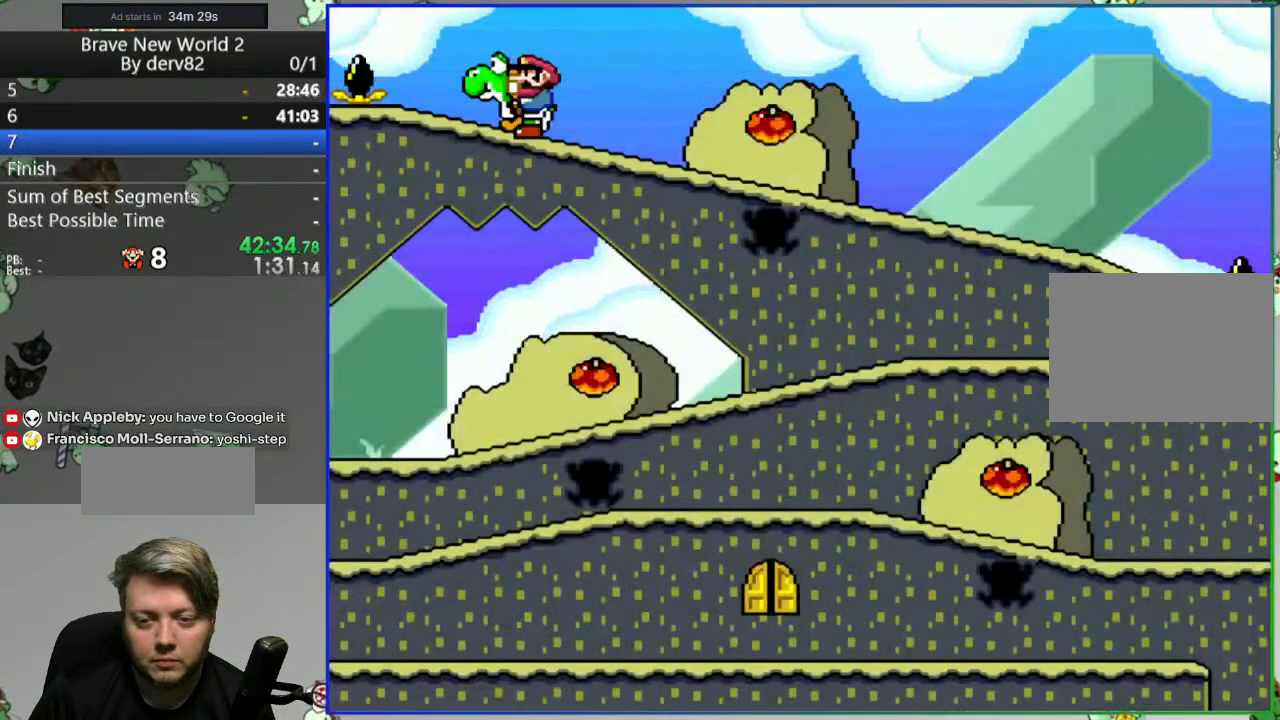
{"buttons": ["Y"], "events": []}
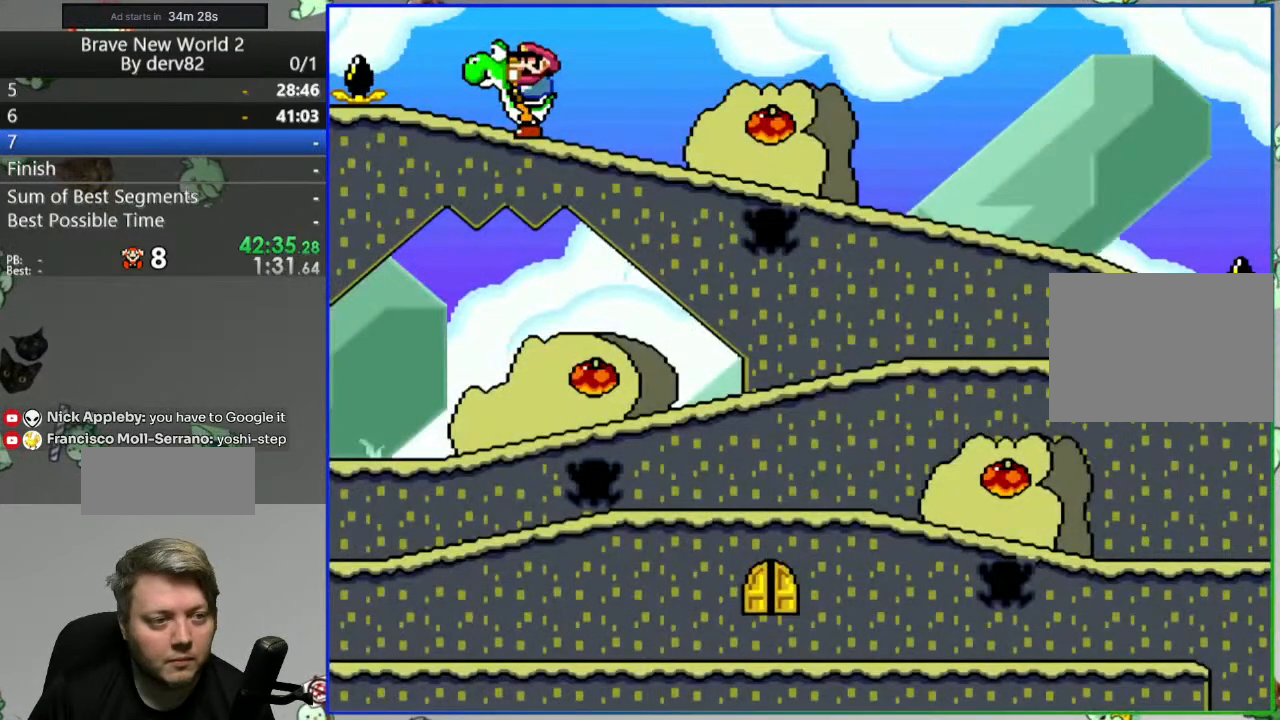
{"buttons": ["Y"], "events": []}
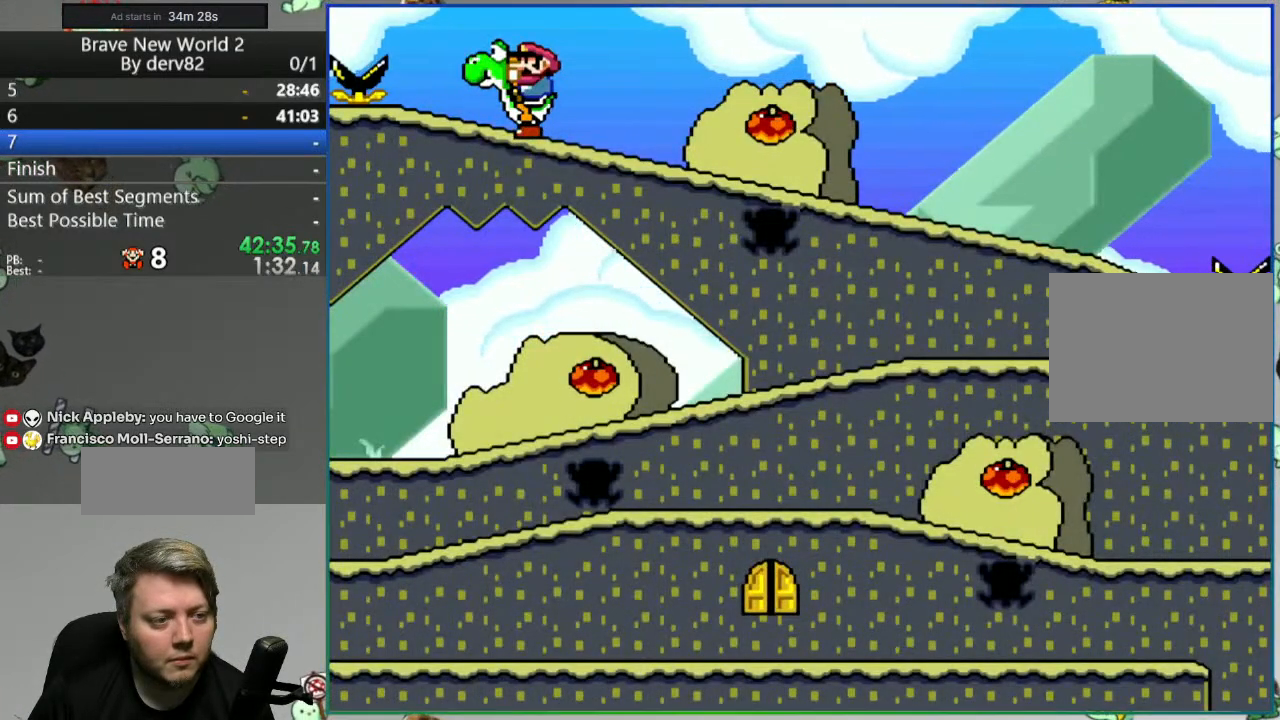
{"buttons": ["Y"], "events": []}
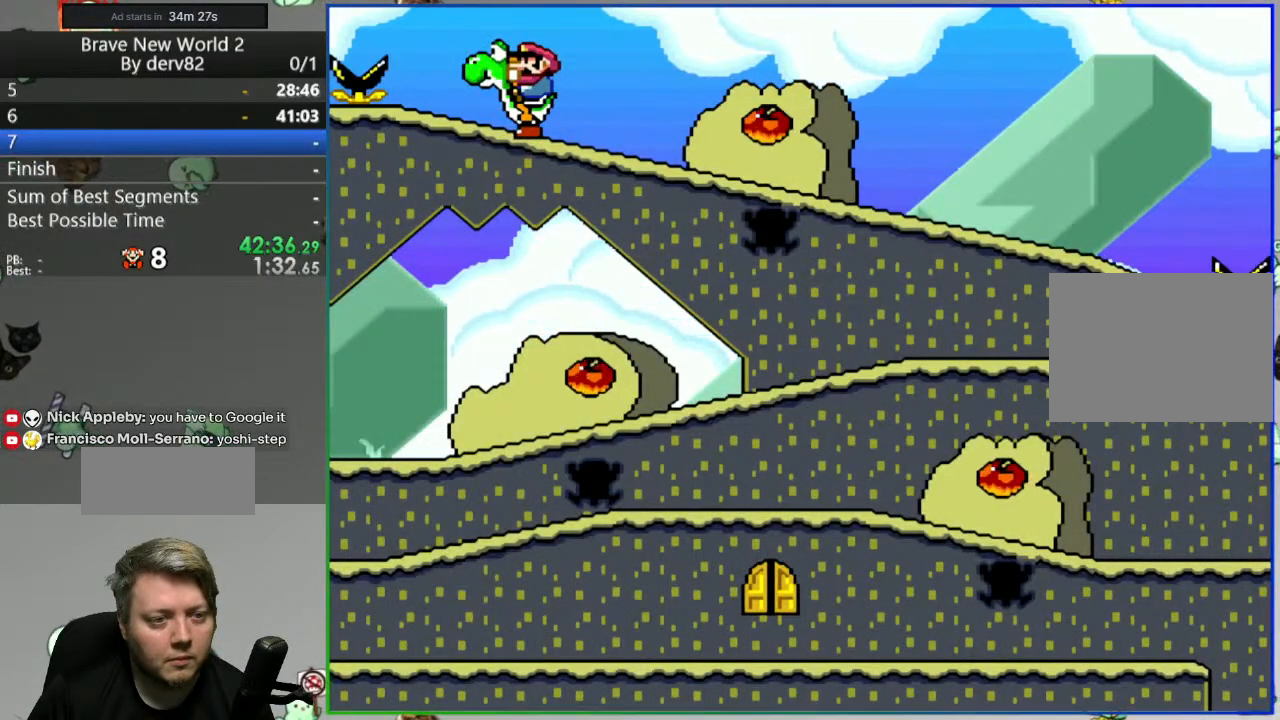
{"buttons": ["Y", "DPAD_RIGHT"], "events": [[233, "DPAD_RIGHT", "down"]]}
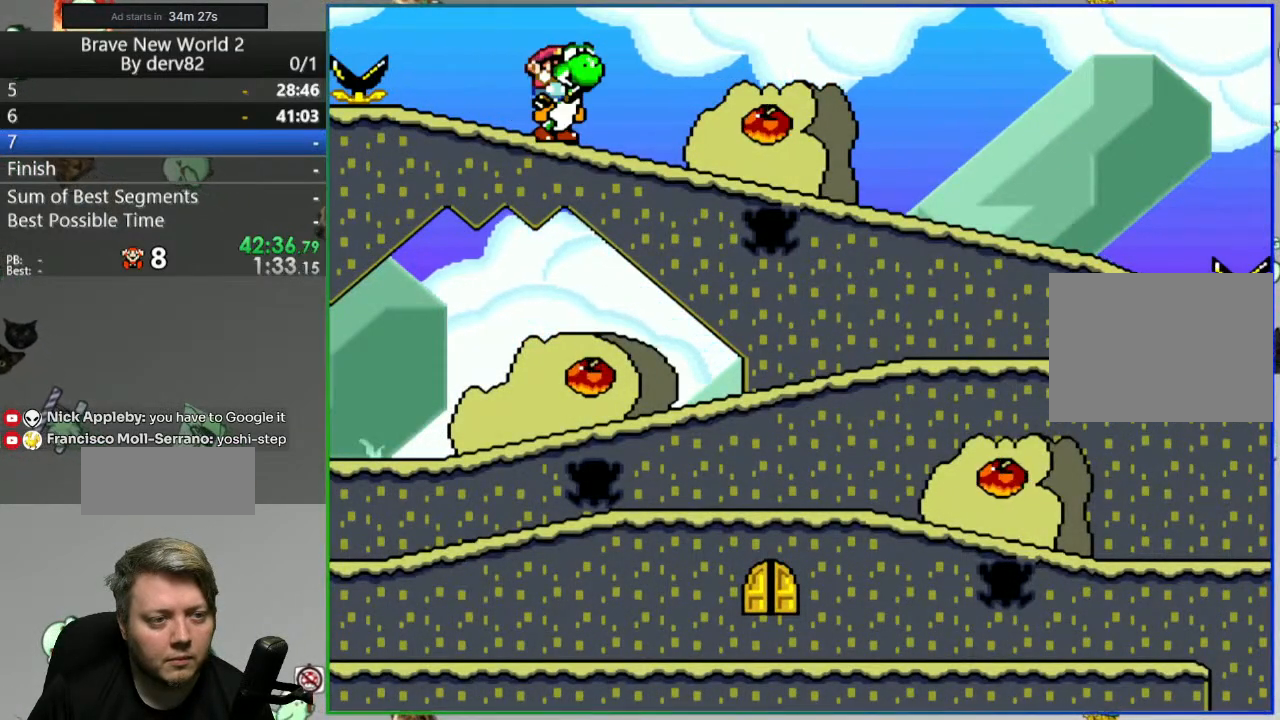
{"buttons": ["Y", "DPAD_RIGHT"], "events": [[133, "Y", "up"], [233, "Y", "down"]]}
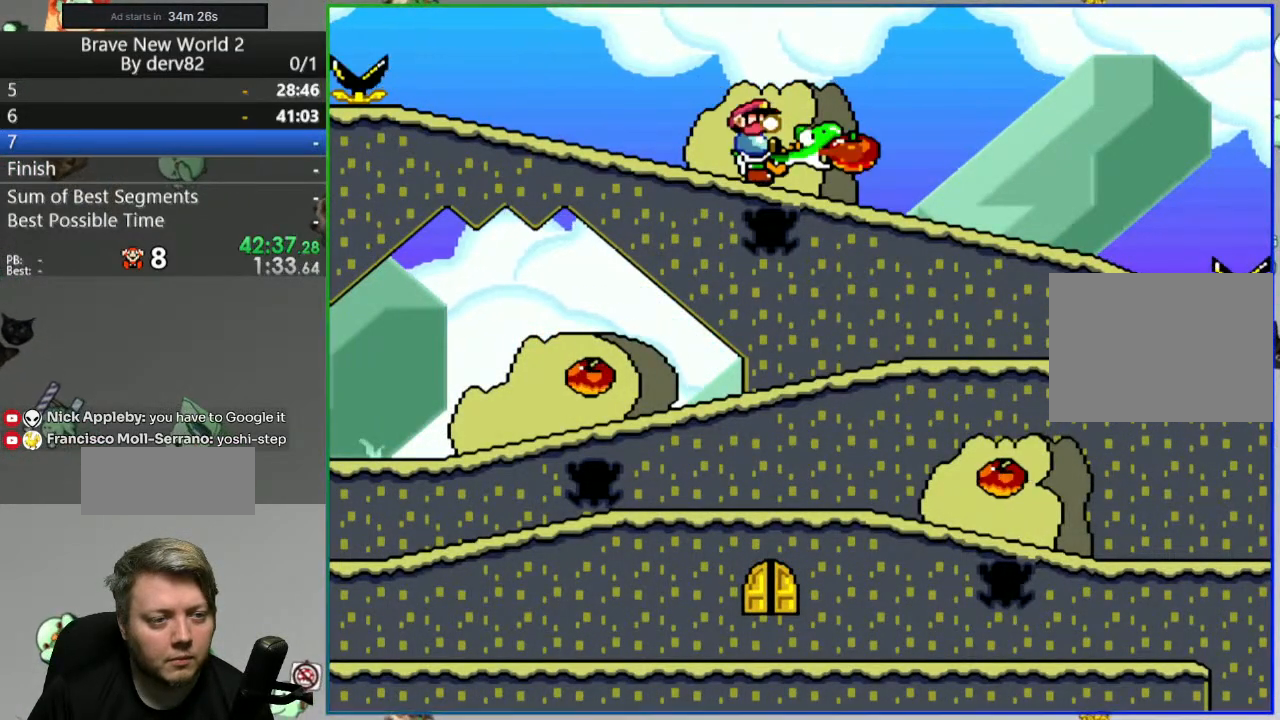
{"buttons": ["Y"], "events": [[417, "DPAD_RIGHT", "up"]]}
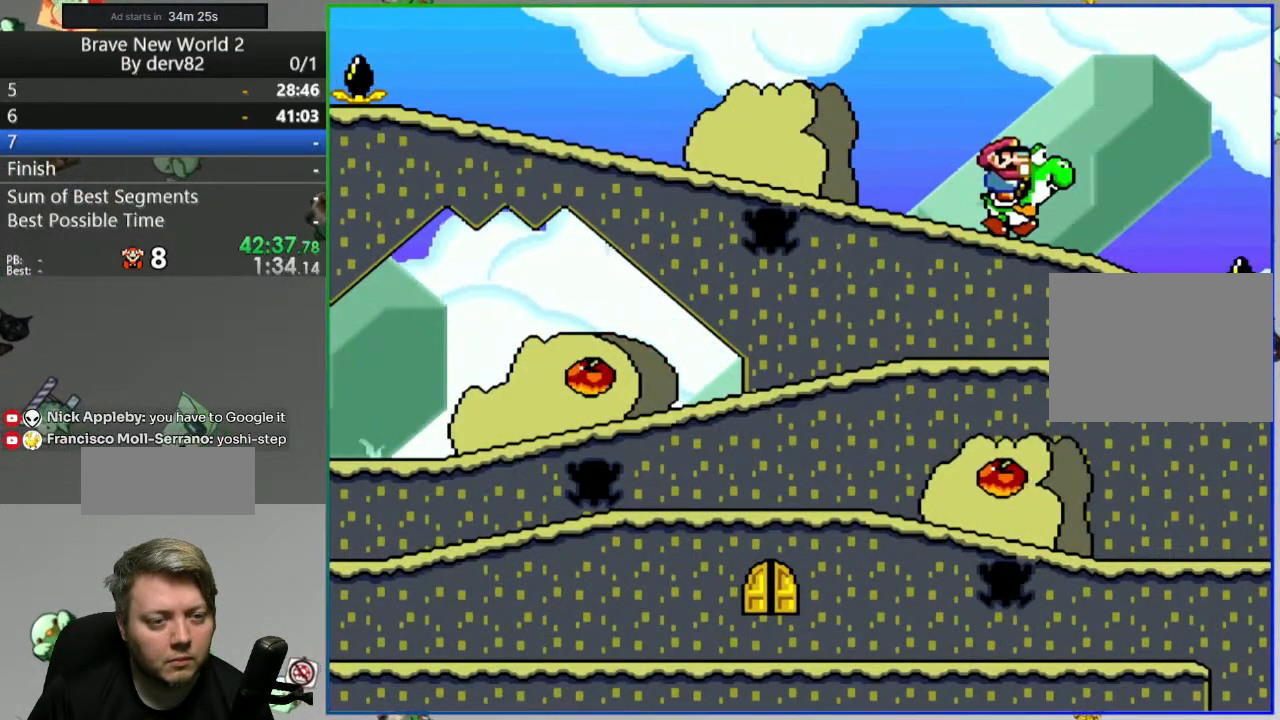
{"buttons": ["Y"], "events": [[50, "DPAD_LEFT", "down"], [217, "DPAD_LEFT", "up"]]}
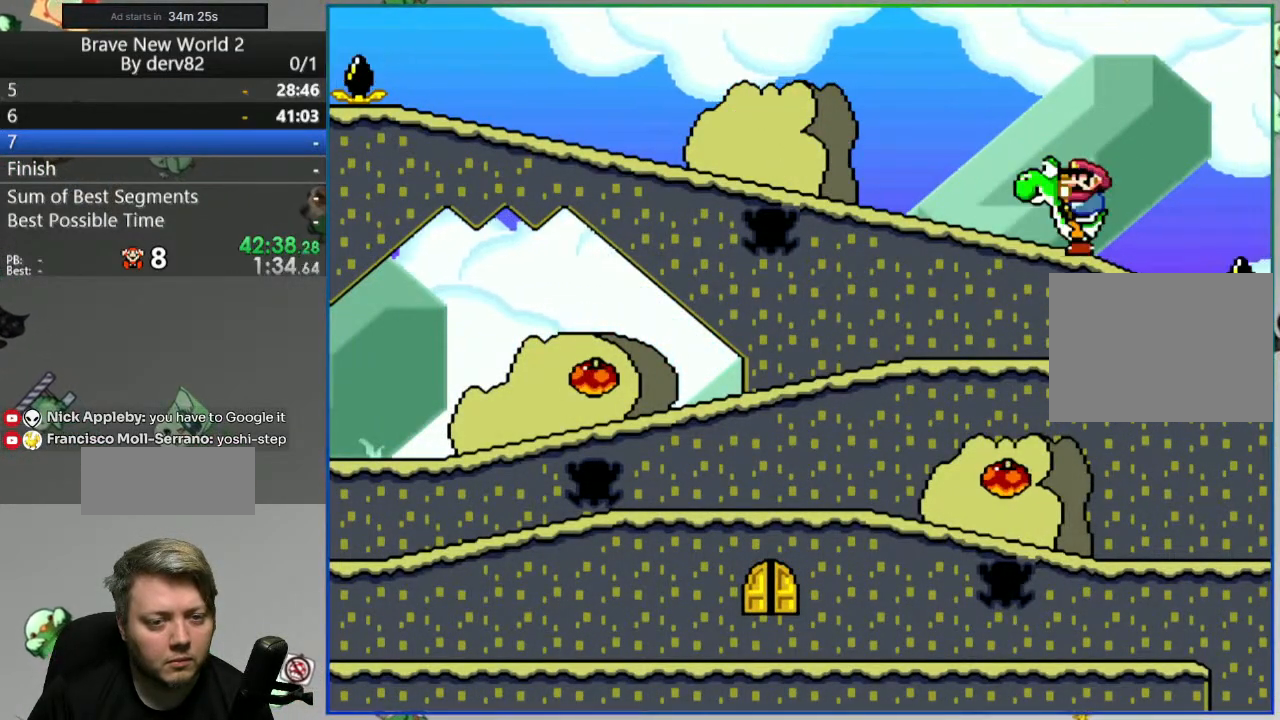
{"buttons": ["Y"], "events": [[233, "DPAD_RIGHT", "down"], [433, "DPAD_RIGHT", "up"]]}
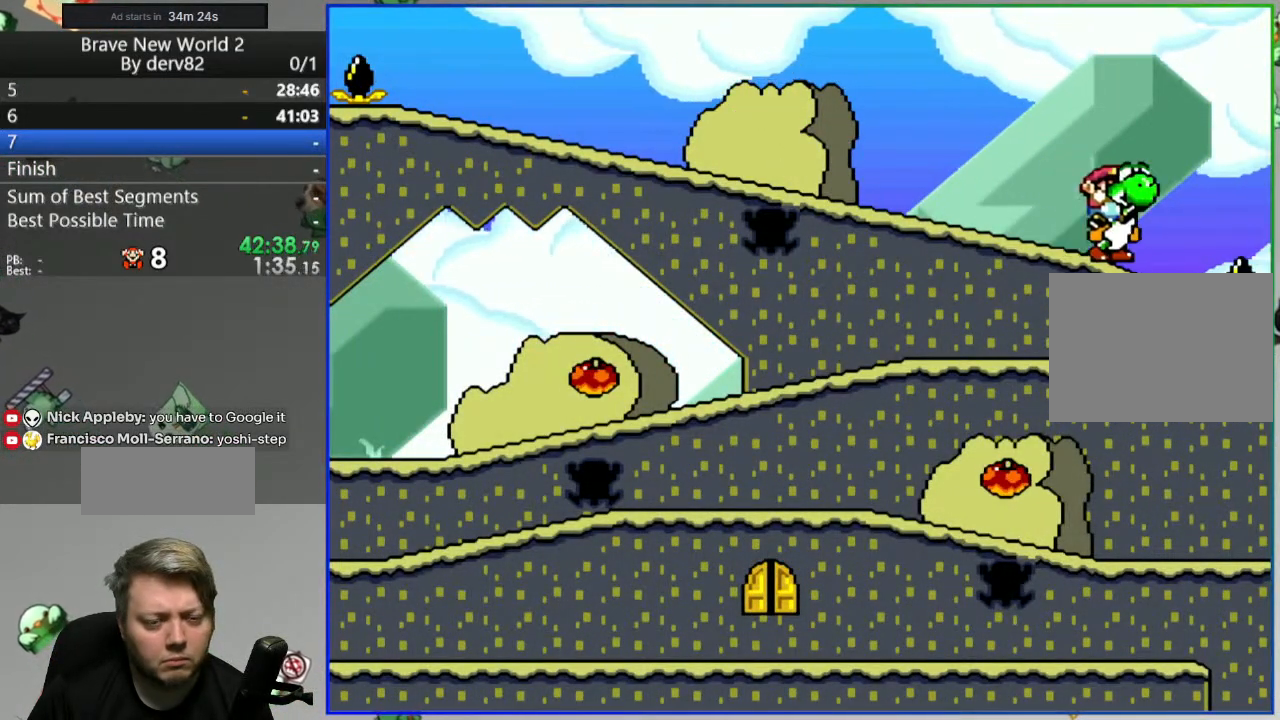
{"buttons": ["Y"], "events": [[33, "DPAD_LEFT", "down"], [133, "DPAD_LEFT", "up"]]}
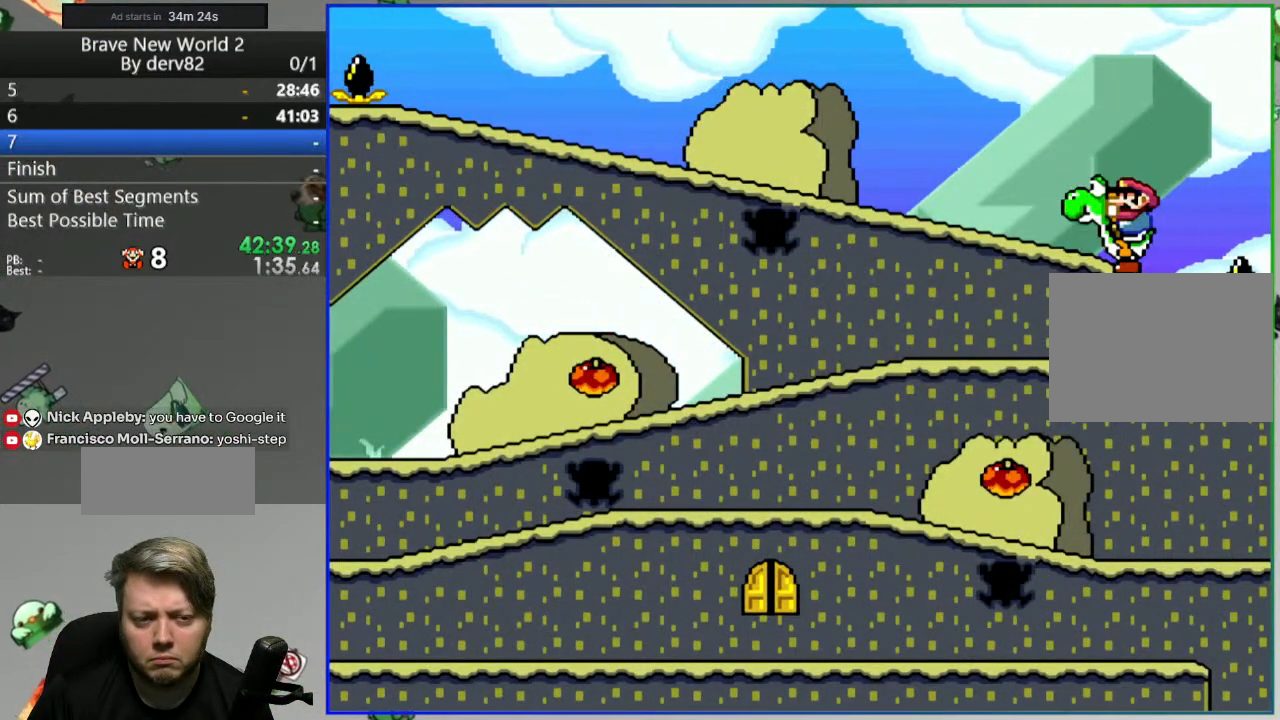
{"buttons": ["Y"], "events": []}
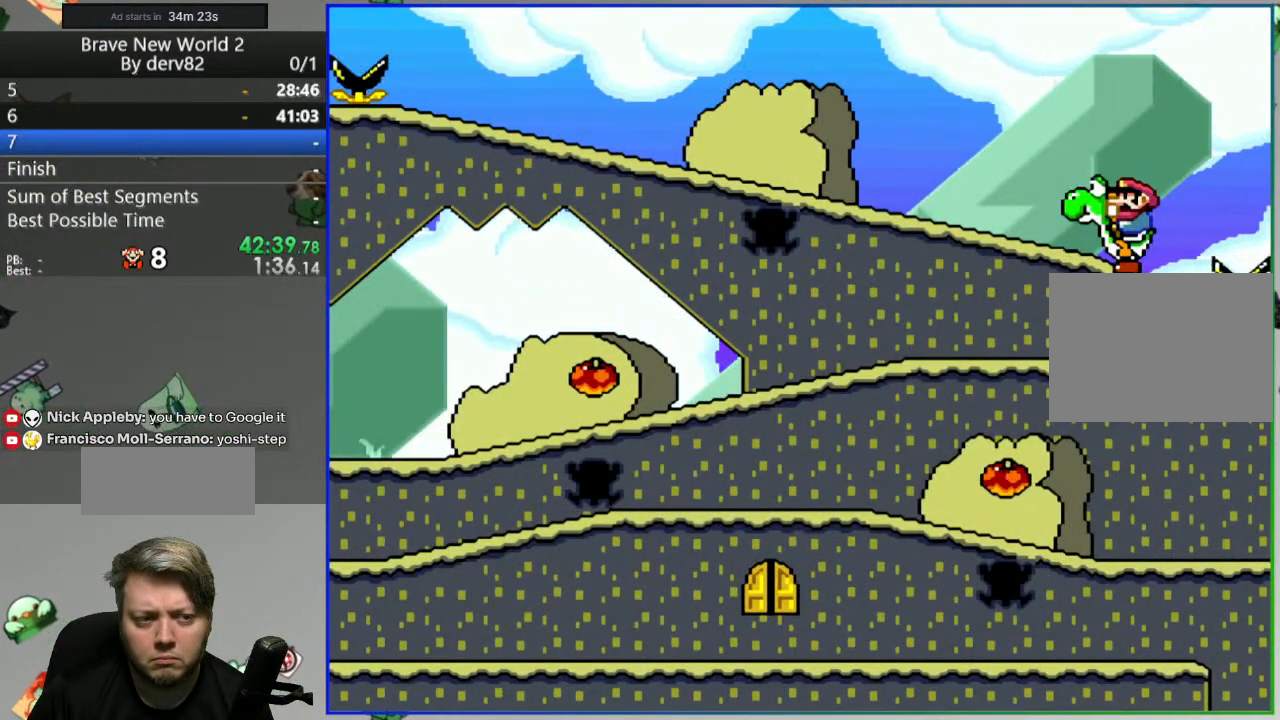
{"buttons": ["Y", "DPAD_LEFT"], "events": [[250, "DPAD_LEFT", "down"]]}
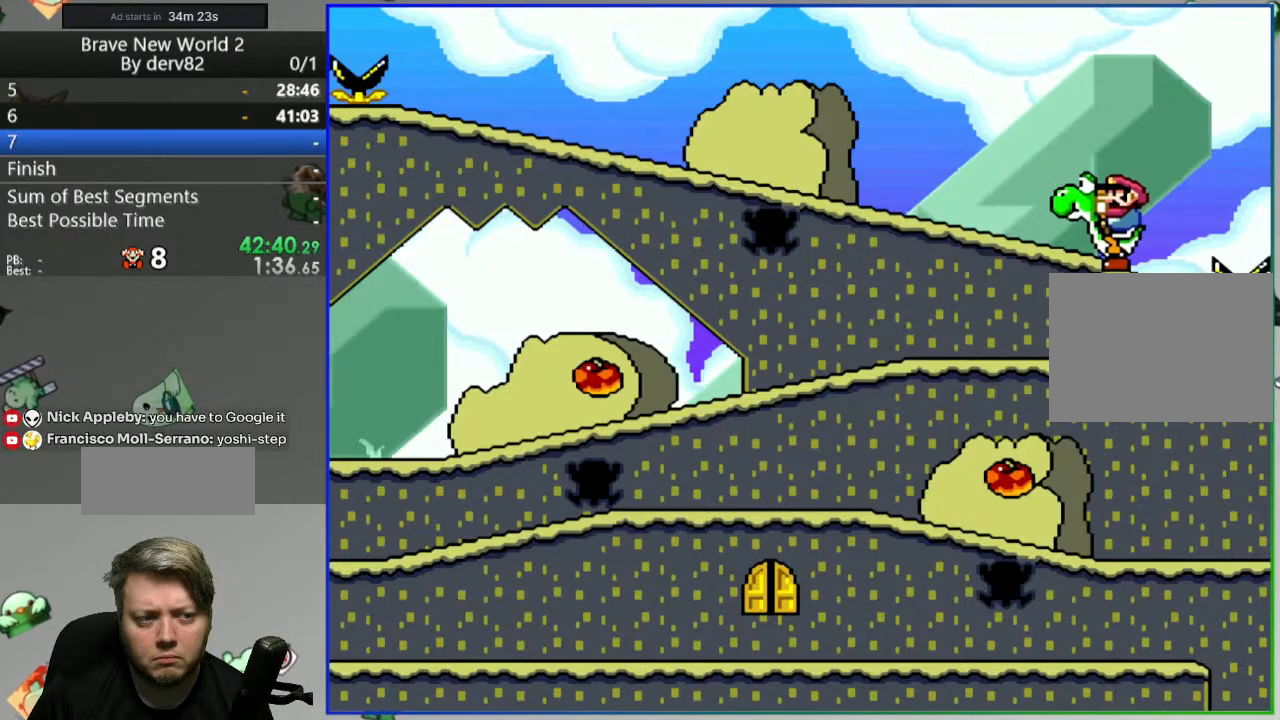
{"buttons": ["Y", "DPAD_LEFT"], "events": []}
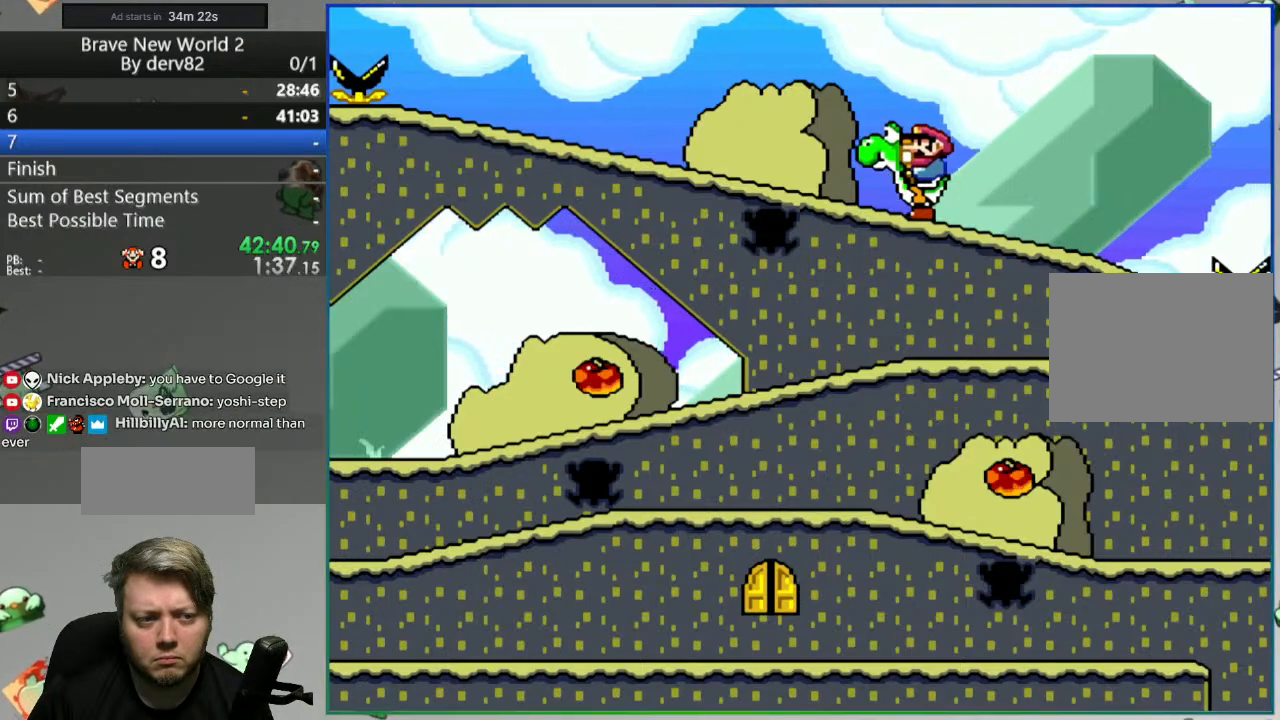
{"buttons": ["Y"], "events": [[67, "DPAD_LEFT", "up"], [117, "DPAD_RIGHT", "down"], [267, "DPAD_RIGHT", "up"]]}
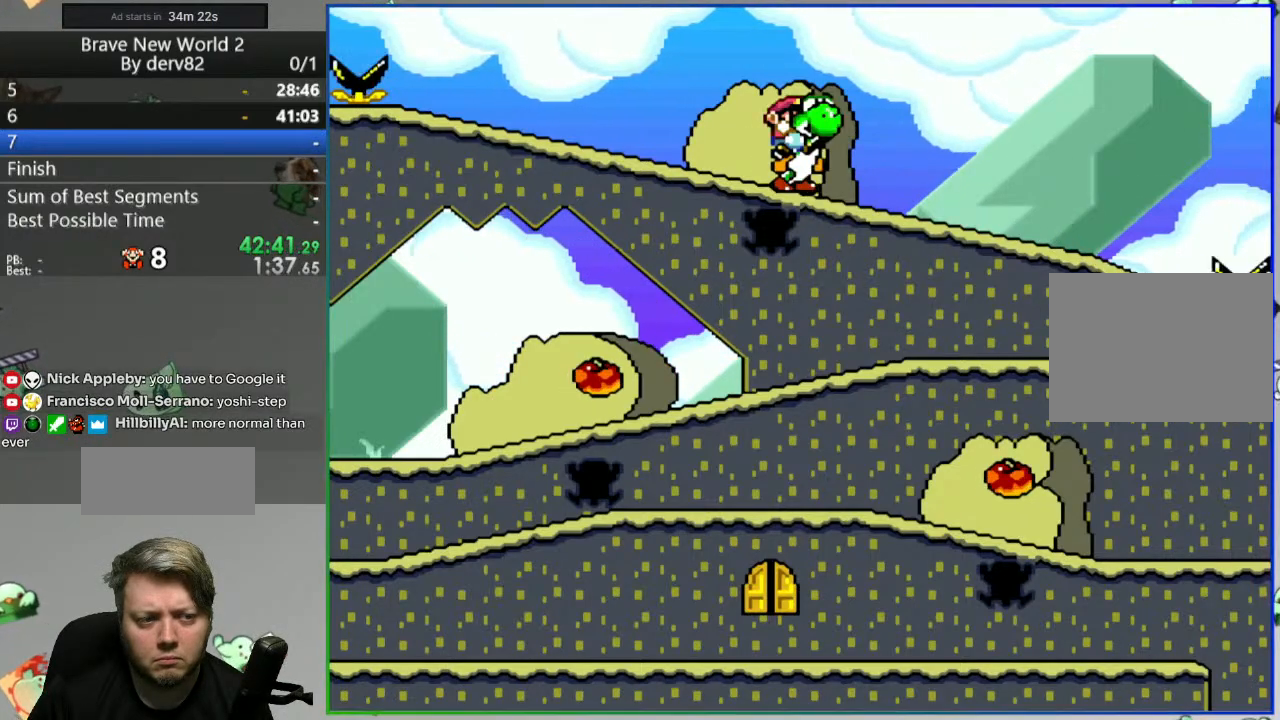
{"buttons": ["Y", "DPAD_RIGHT"], "events": [[133, "DPAD_RIGHT", "down"]]}